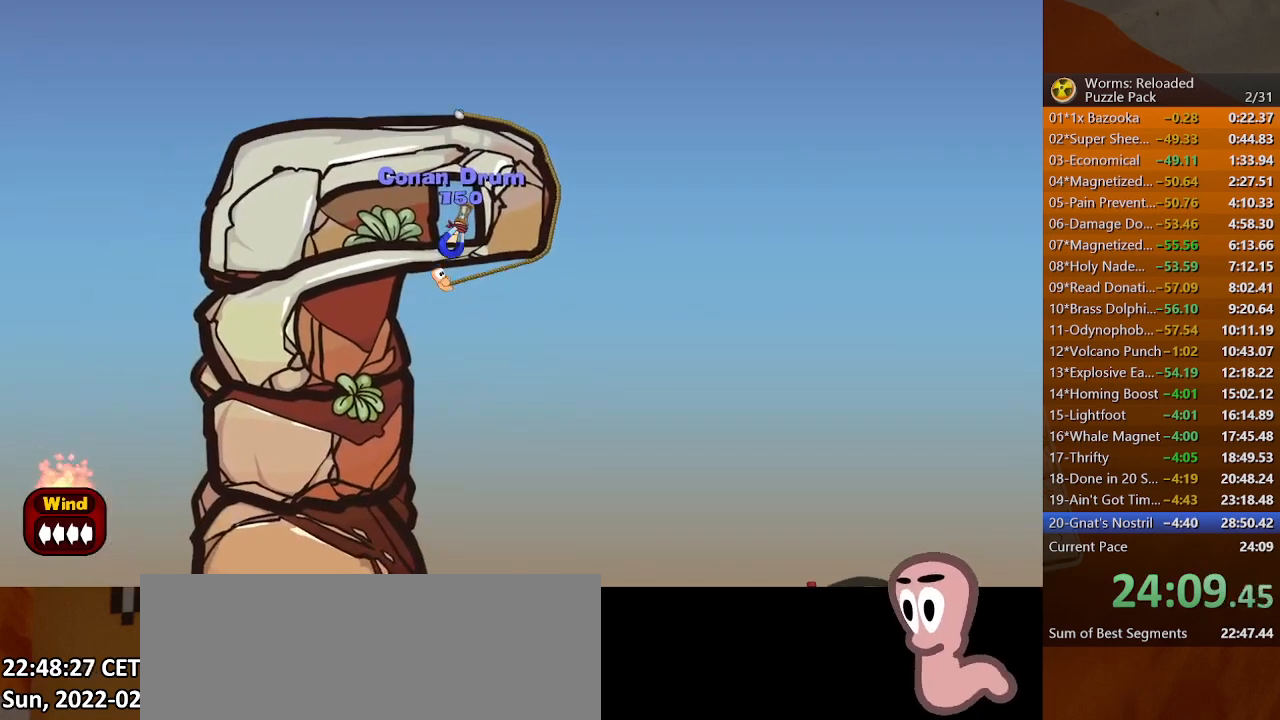
Gameplay with keyboard and mouse; each line is a JSON object with the keys and mouse buttons held at the frame after it. "events" lists presses ("down") and releases ("up") of ".", "/", "0", "1", "2", "3", "4", "5", "6", "7", "8", "9", "a", "alt_l", "alt_r", "b", "backslash", "backspace", "c", "caps_lock", "comma", "ctrl_l", "ctrl_r", "d", "down", "e", "equals", "escape", "f", "f1", "f10", "f11", "f12", "f2", "f3", "f4", "f5", "f6", "f7", "f8", "f9", "g", "h", "i", "j", "k", "l", "lbracket", "left", "m", "minus", "n", "o", "p", "q", "quote", "r", "rbracket", "return", "right", "s", "semicolon", "shift_l", "shift_r", "space", "super", "t", "tab", "tilde", "u", "up", "v", "w", "x", "y", "z", "mouse_left", "mouse_wheel", "mouse_right", "mouse_mb4" and "mouse_mb5" between this image and that frame as [ms after this image, input, new state], when the widget could be followed in between. "mouse_left", "mouse_wheel", "mouse_right", "mouse_mb4", "mouse_mb5" = the "left", "wheel", "right", "mb4", "mb5" buttons of the "mouse" list. No other keys are recorded. "wheel" means that the mouse wheel is clicked or scrolled. Mouse movement is not recorded.
{"keys": ["down", "left"], "mouse": [], "events": [[33, "left", "down"], [67, "down", "up"], [67, "right", "up"], [233, "down", "down"]]}
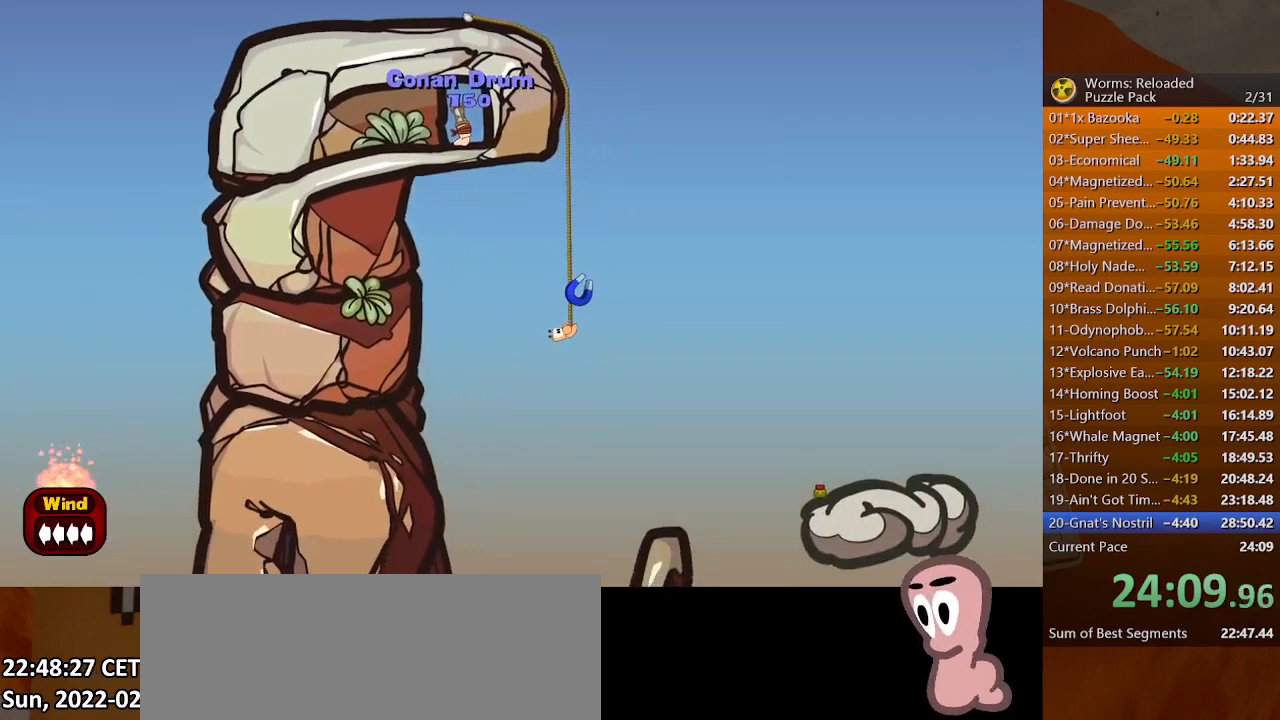
{"keys": ["left", "up"], "mouse": [], "events": [[167, "down", "up"], [467, "up", "down"]]}
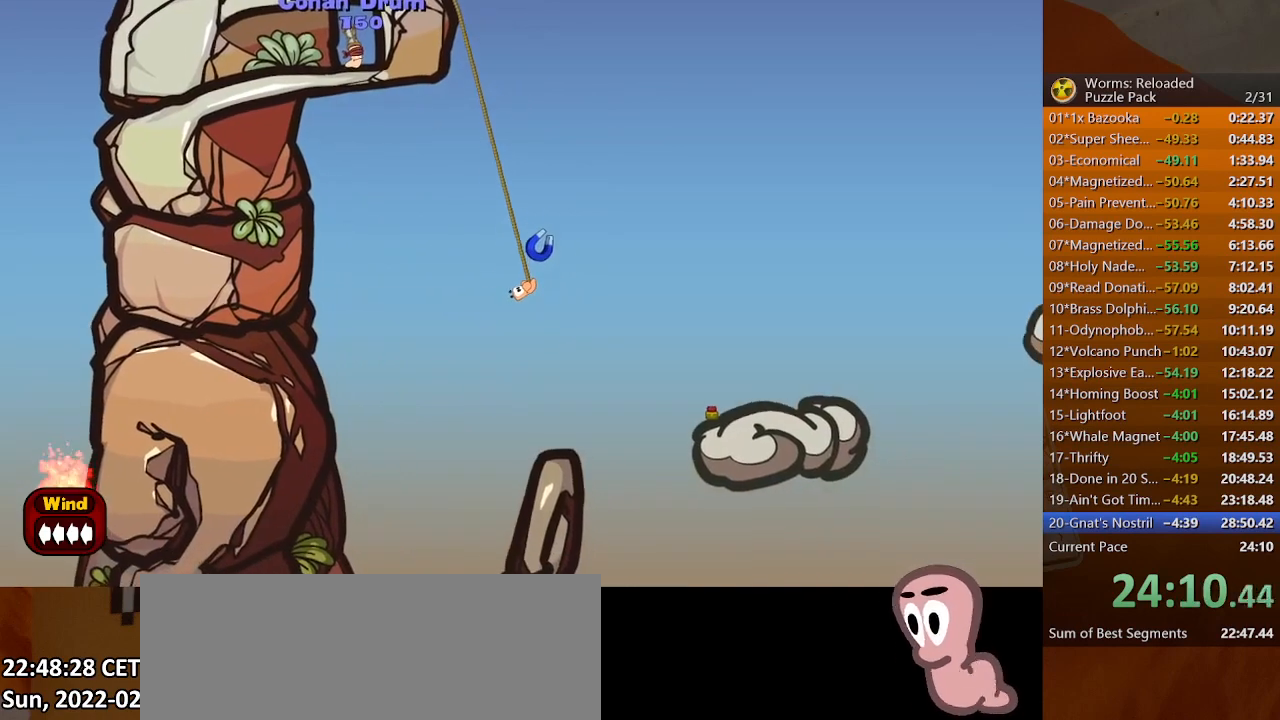
{"keys": ["down", "right"], "mouse": [], "events": [[300, "up", "up"], [333, "left", "up"], [333, "space", "down"], [367, "space", "up"], [400, "right", "down"], [433, "down", "down"], [433, "space", "down"], [467, "space", "up"]]}
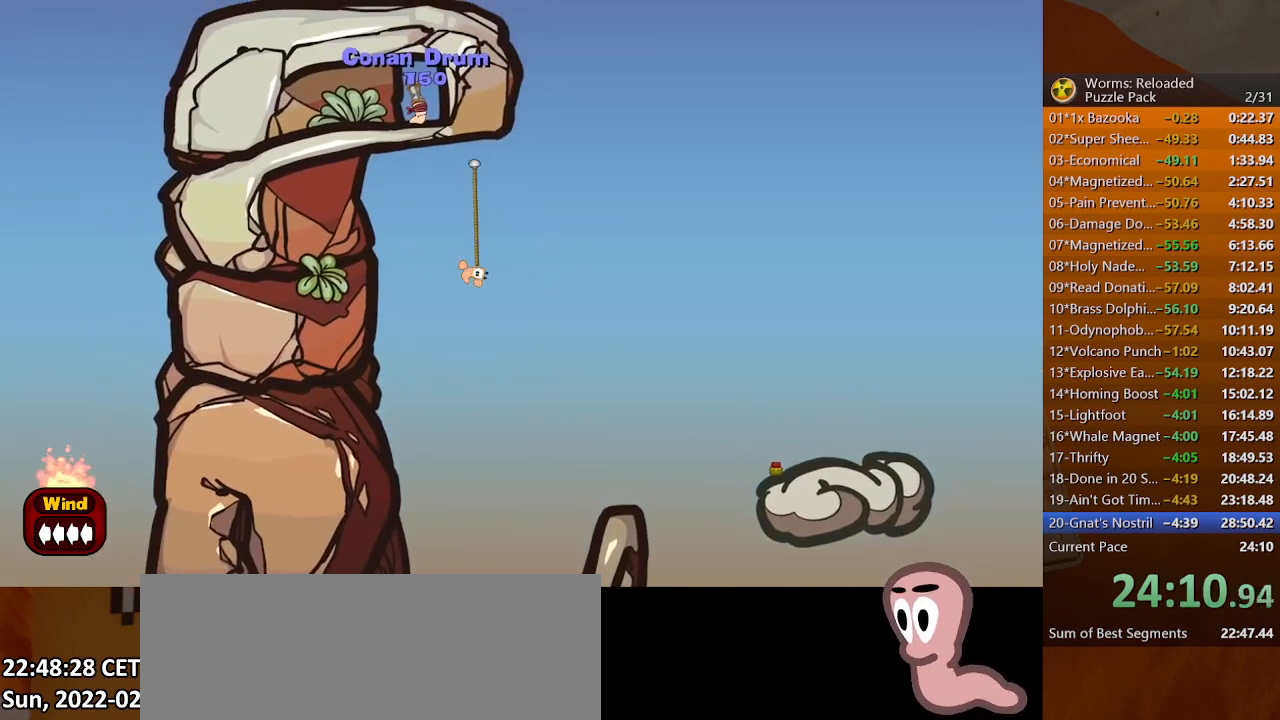
{"keys": ["down", "right"], "mouse": [], "events": []}
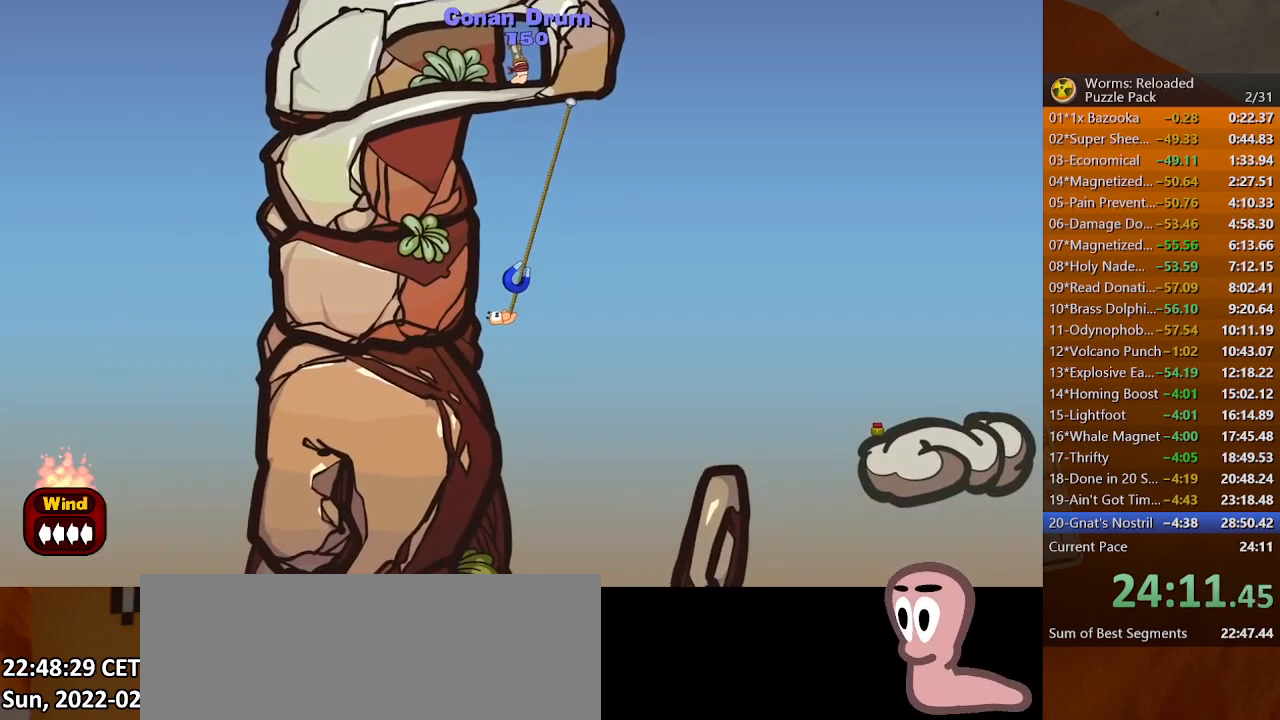
{"keys": ["down", "left"], "mouse": [], "events": [[167, "left", "down"], [200, "right", "up"]]}
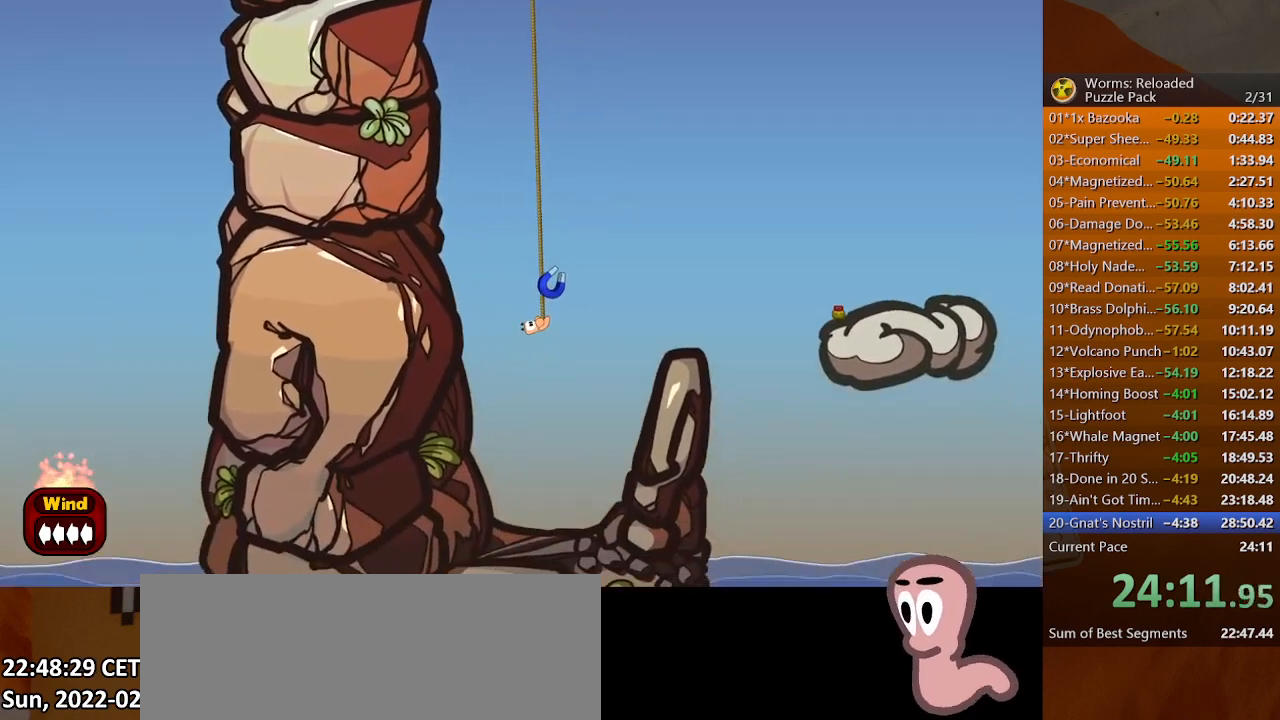
{"keys": ["down"], "mouse": [], "events": [[500, "left", "up"]]}
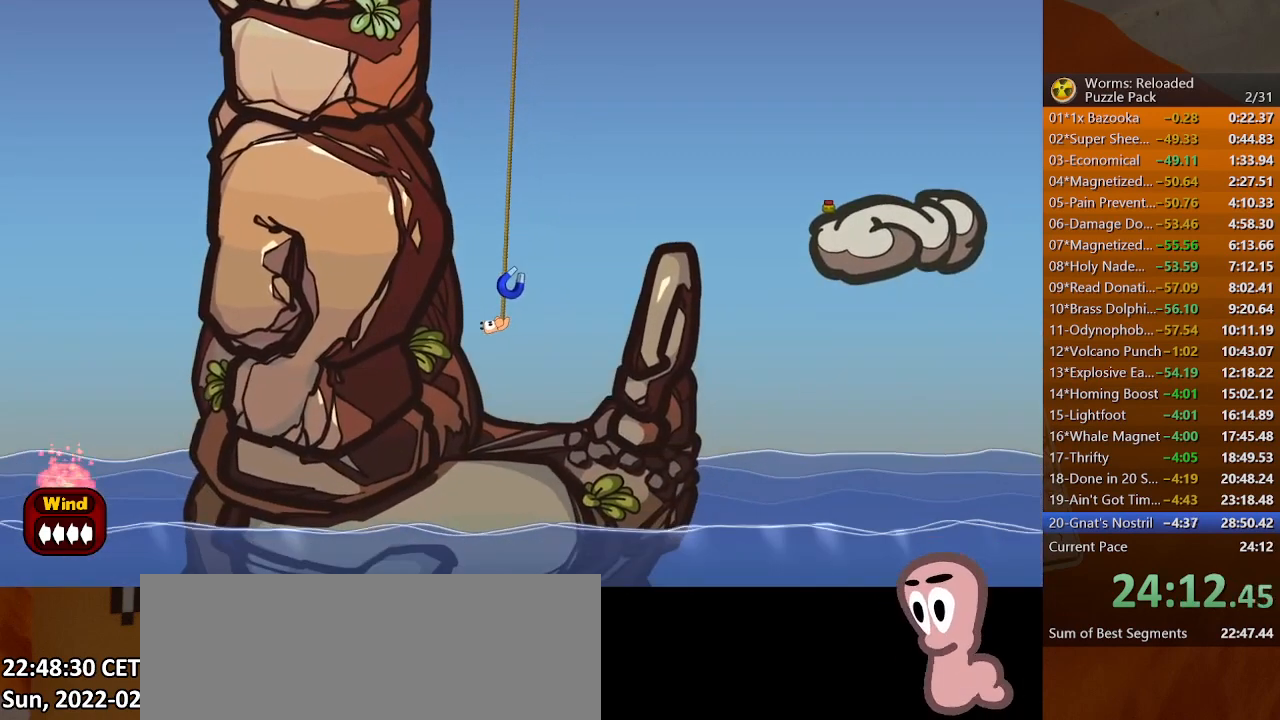
{"keys": ["down", "left"], "mouse": [], "events": [[33, "down", "up"], [267, "left", "down"], [467, "down", "down"]]}
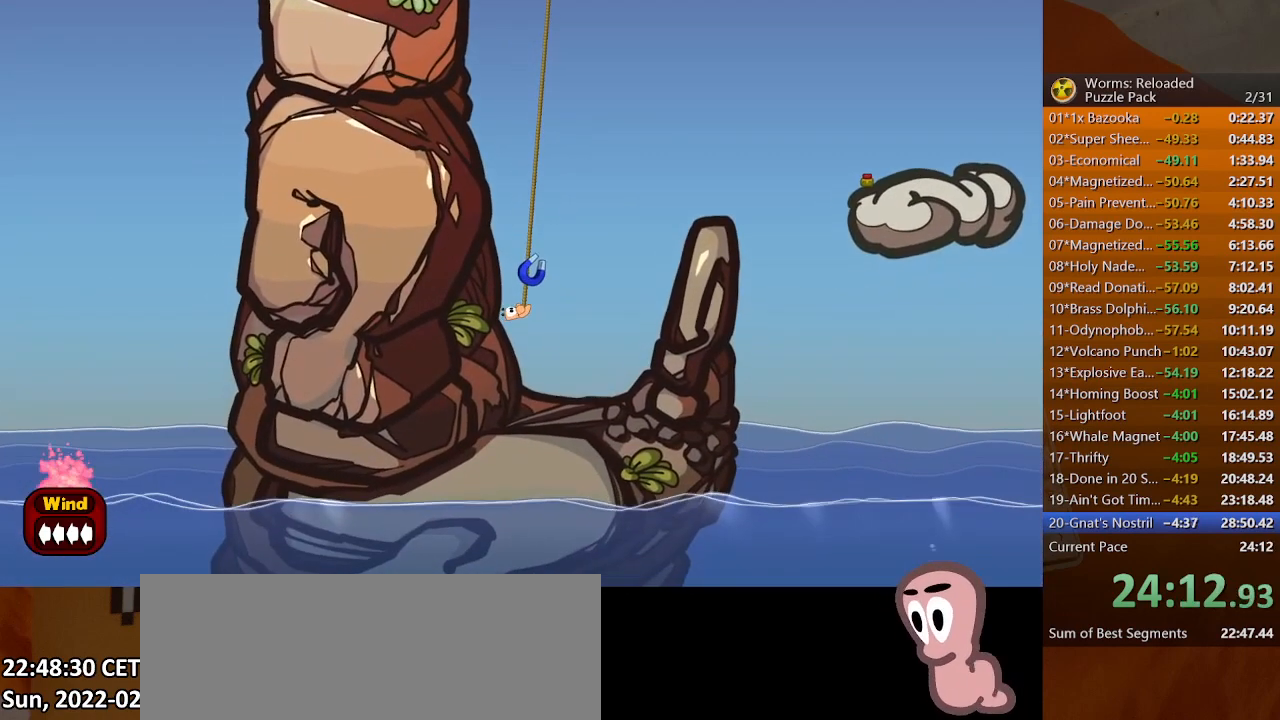
{"keys": [], "mouse": [], "events": [[67, "down", "up"], [67, "left", "up"], [167, "space", "down"], [200, "left", "down"], [233, "space", "up"], [267, "left", "up"]]}
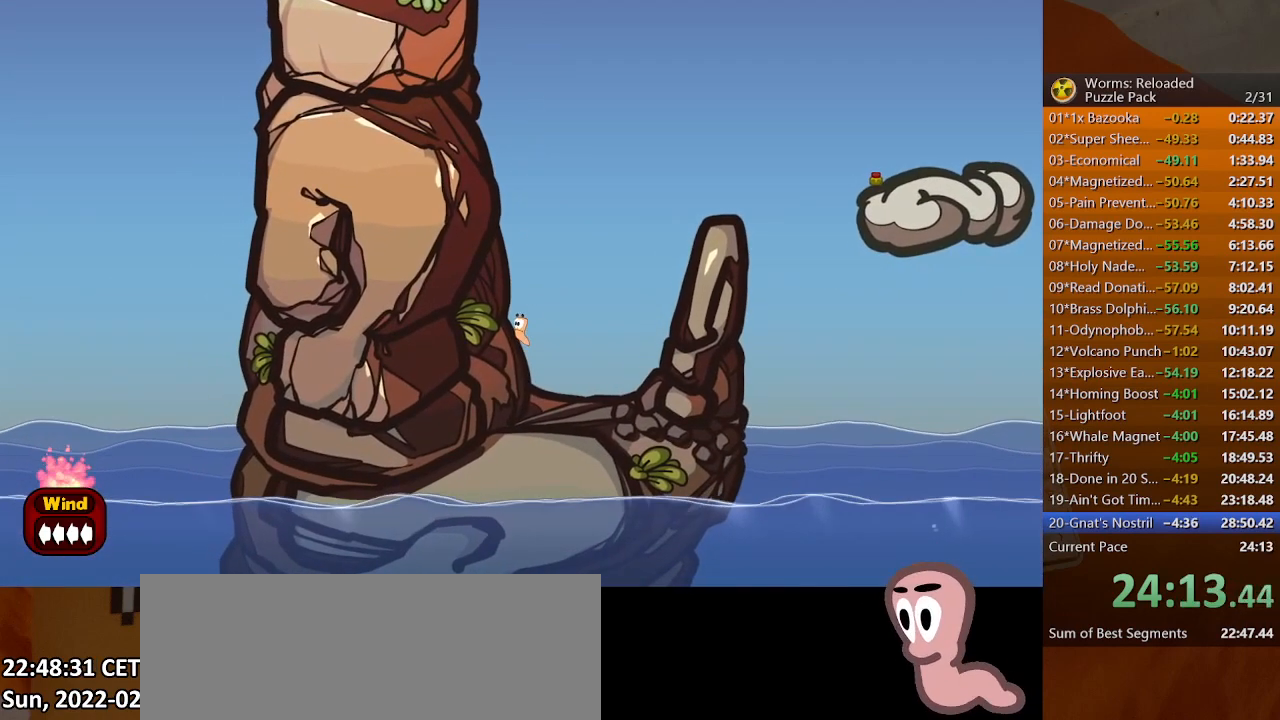
{"keys": ["left"], "mouse": [], "events": [[300, "f3", "down"], [333, "f3", "up"], [467, "left", "down"]]}
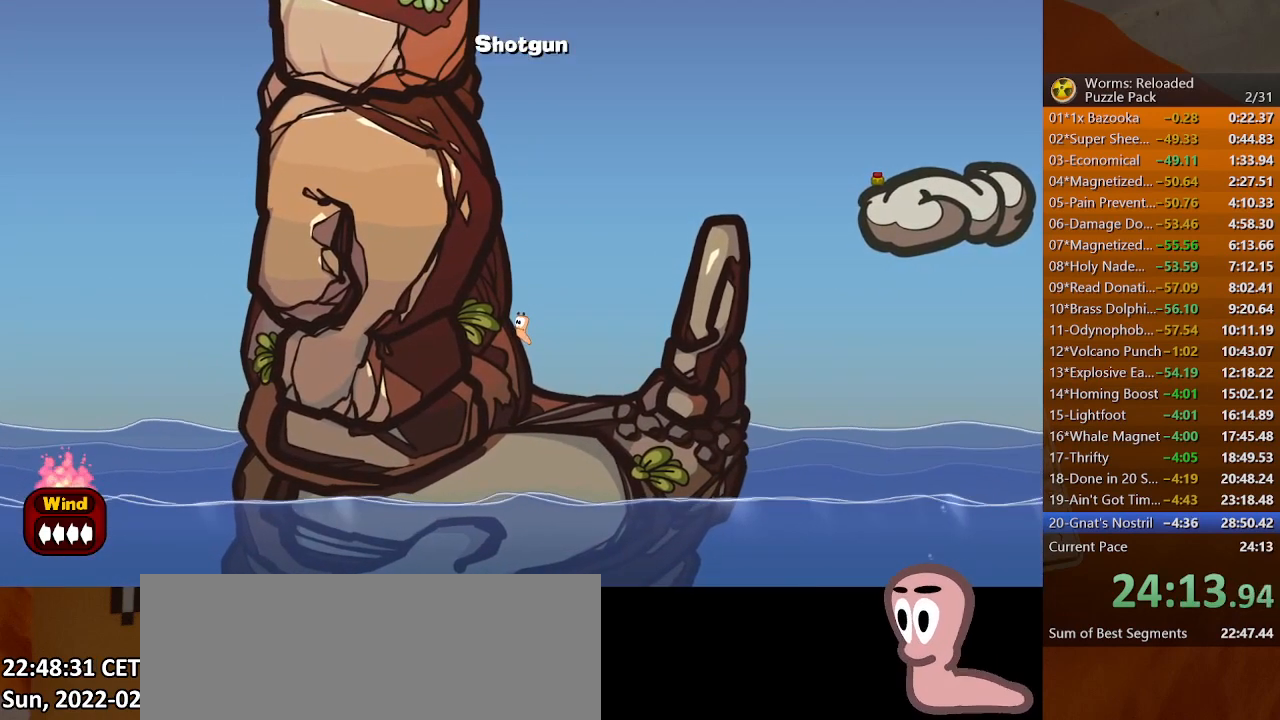
{"keys": ["up"], "mouse": [], "events": [[67, "down", "down"], [133, "down", "up"], [300, "left", "up"], [300, "right", "down"], [400, "up", "down"], [433, "right", "up"]]}
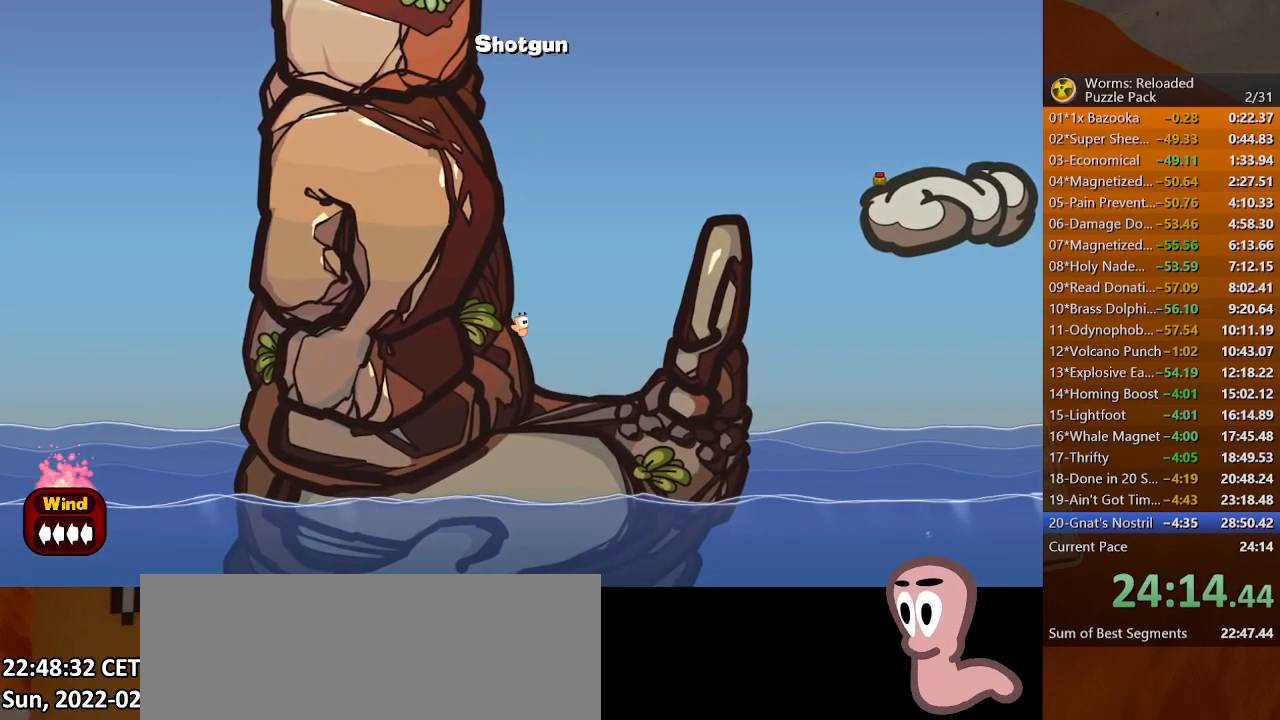
{"keys": ["up"], "mouse": [], "events": []}
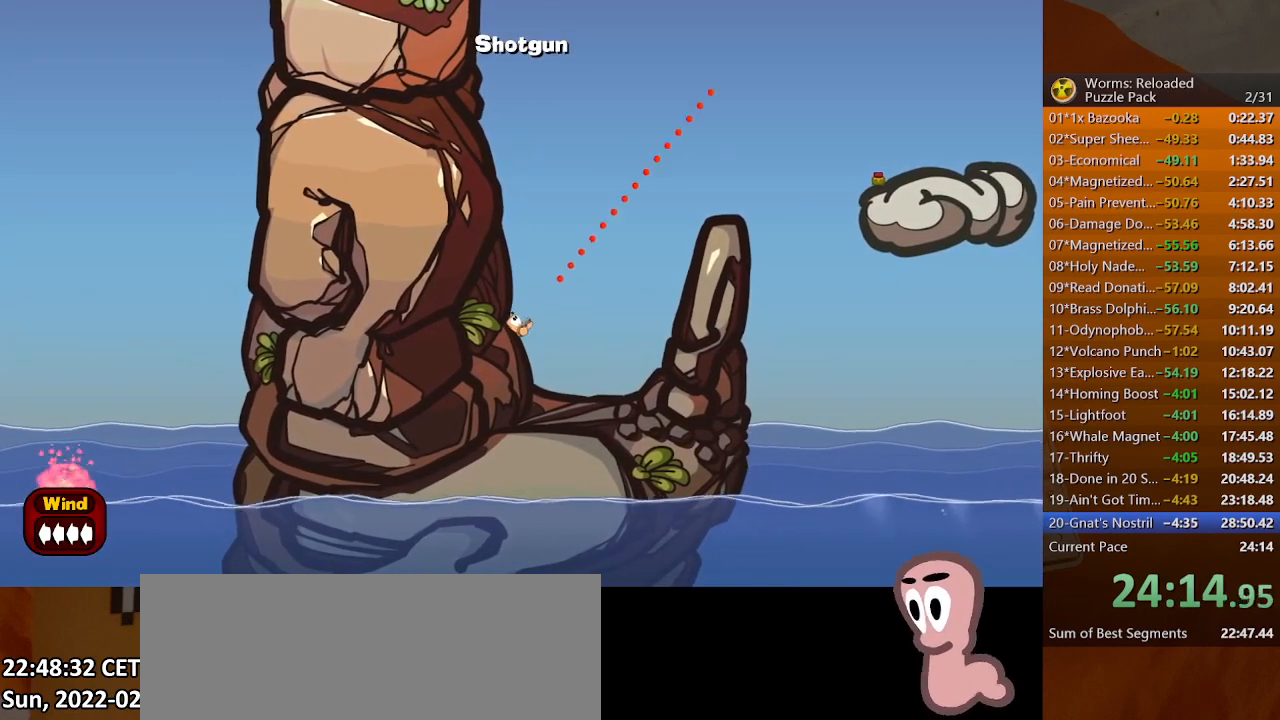
{"keys": ["up"], "mouse": [], "events": []}
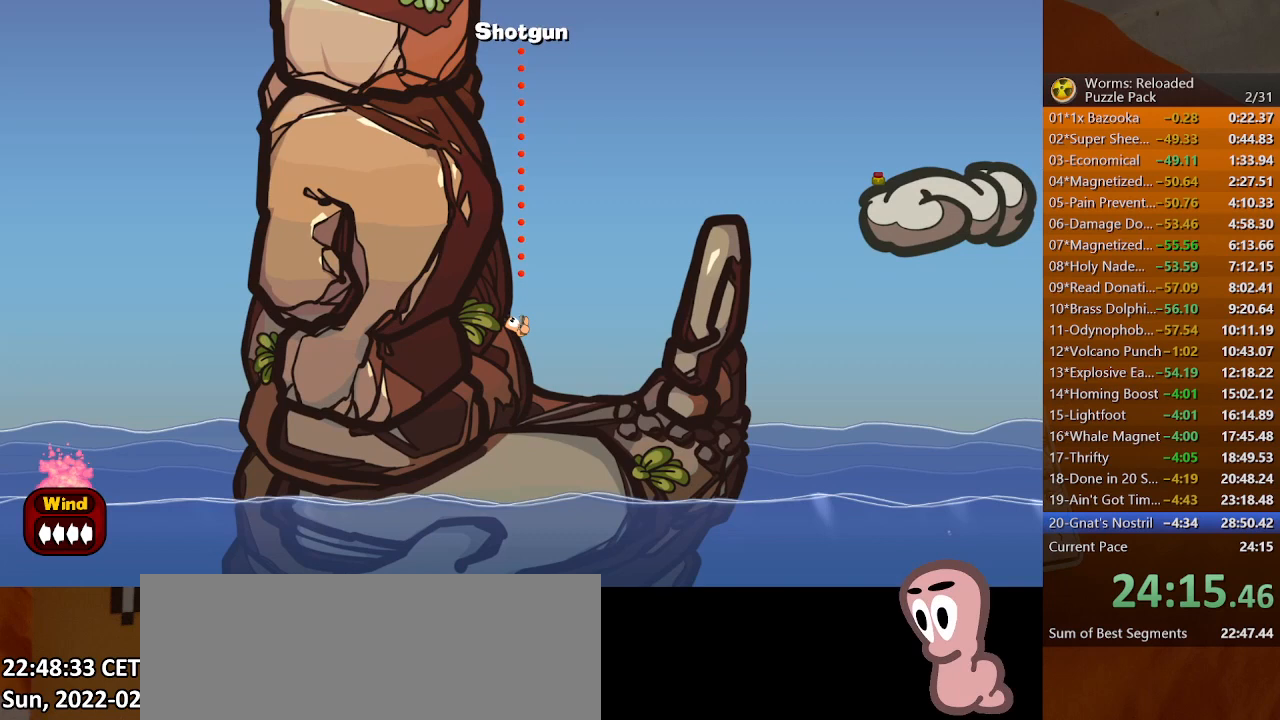
{"keys": ["up"], "mouse": [], "events": [[67, "left", "down"], [100, "up", "up"], [400, "left", "up"], [467, "up", "down"]]}
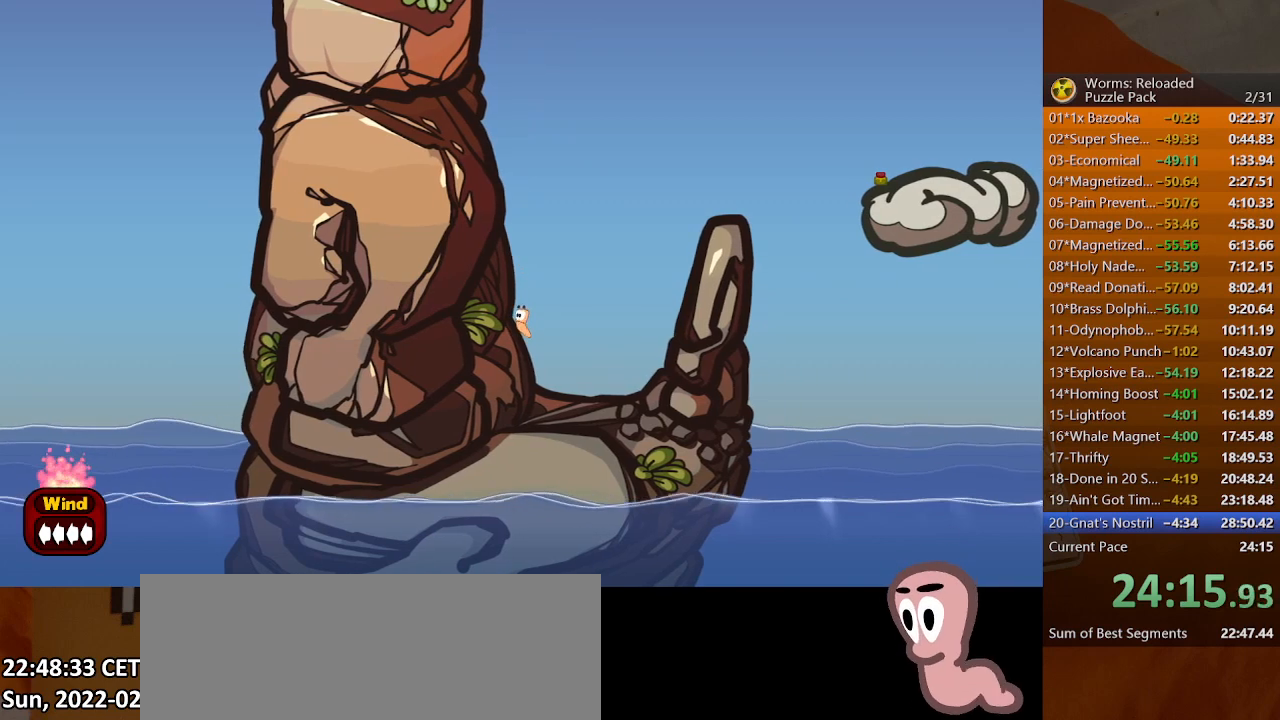
{"keys": [], "mouse": [], "events": [[33, "up", "up"], [200, "right", "down"], [267, "right", "up"]]}
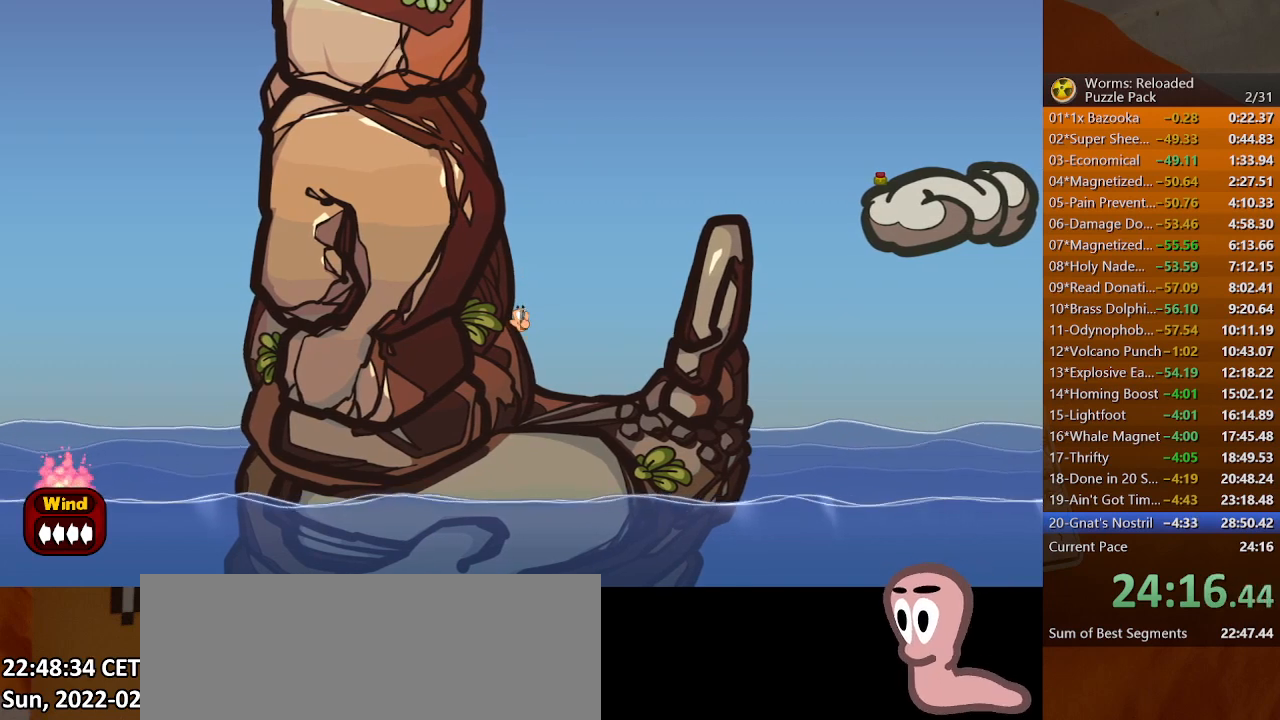
{"keys": [], "mouse": [], "events": [[100, "up", "down"], [300, "up", "up"], [467, "right", "down"], [500, "right", "up"]]}
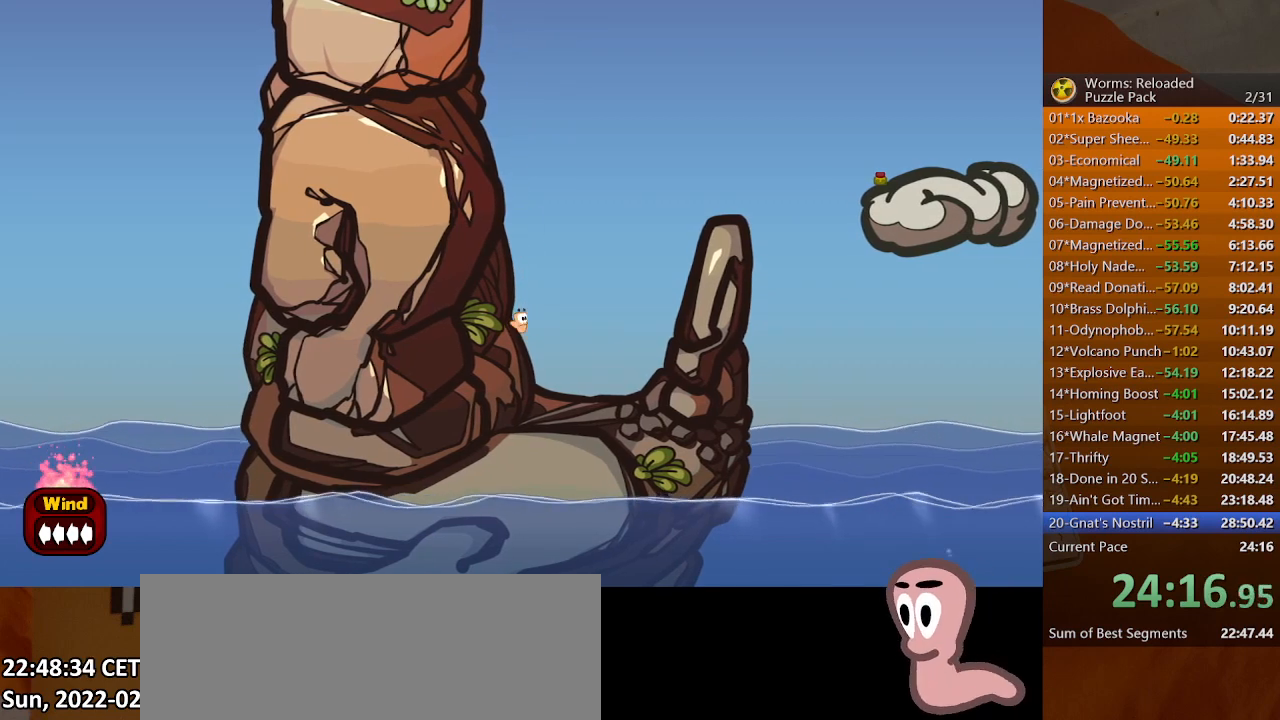
{"keys": [], "mouse": [], "events": [[100, "right", "down"], [133, "right", "up"], [200, "right", "down"], [233, "right", "up"]]}
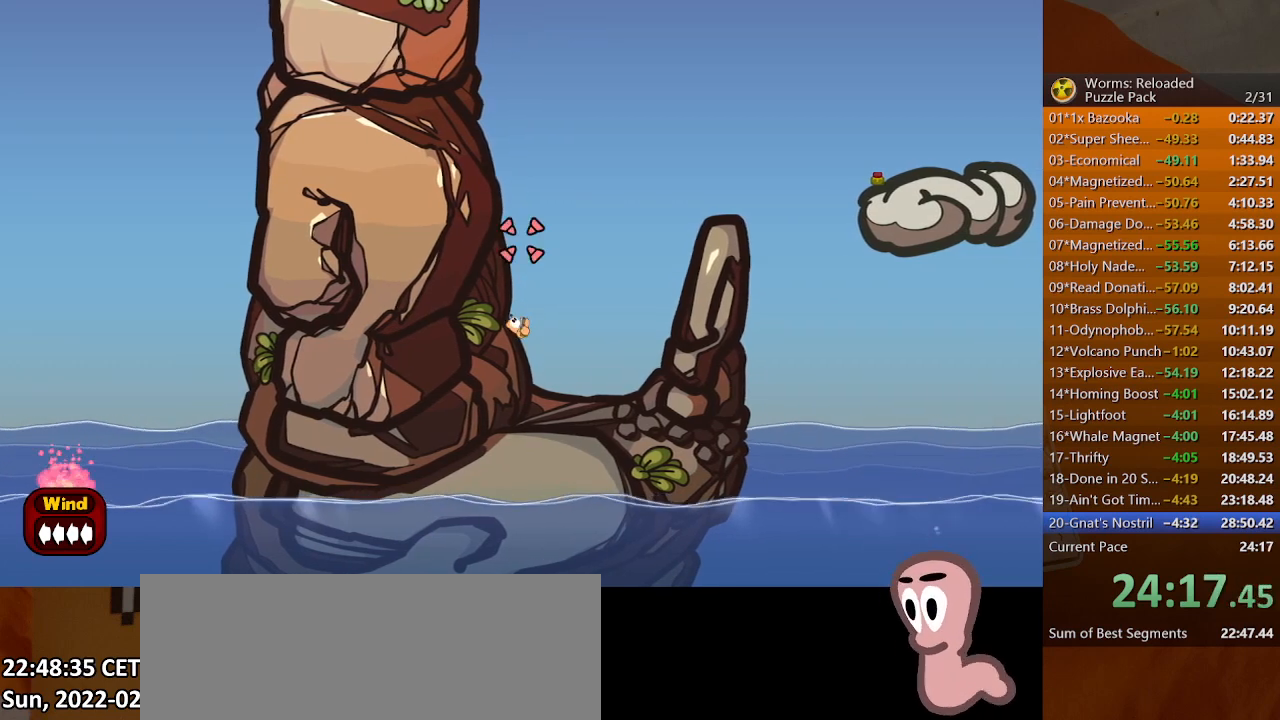
{"keys": [], "mouse": [], "events": [[167, "right", "down"], [233, "right", "up"]]}
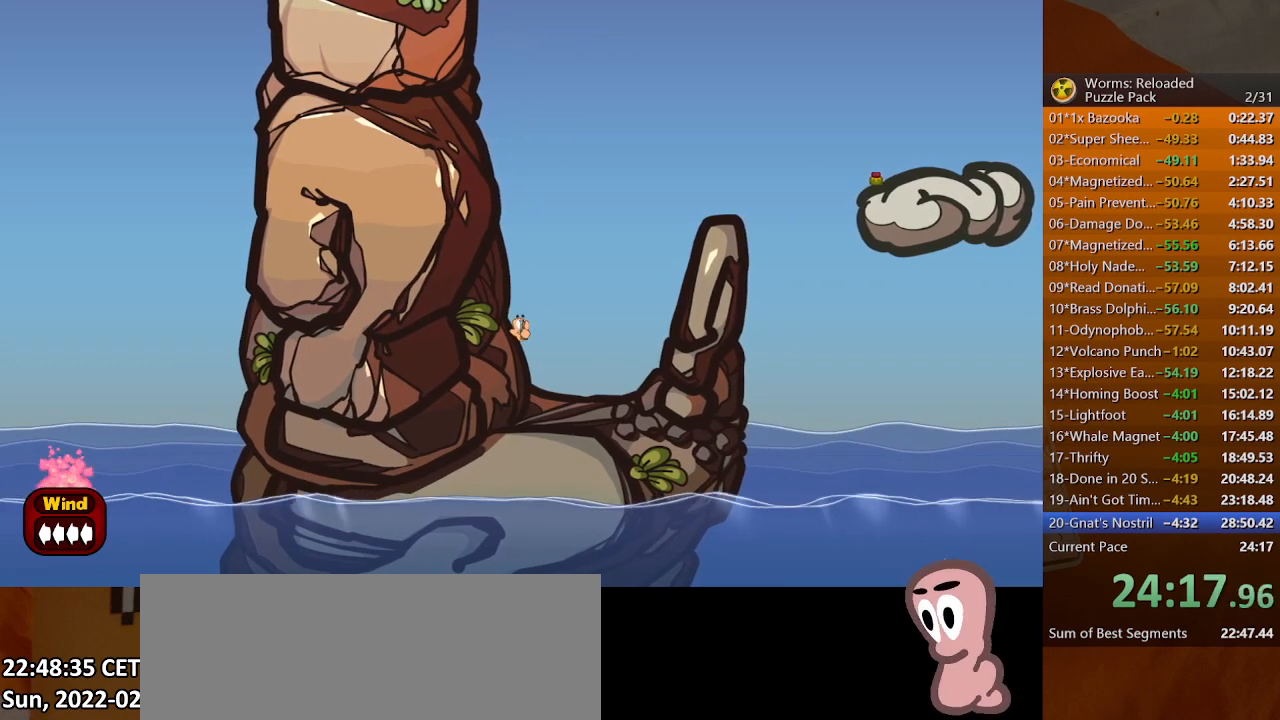
{"keys": [], "mouse": [], "events": []}
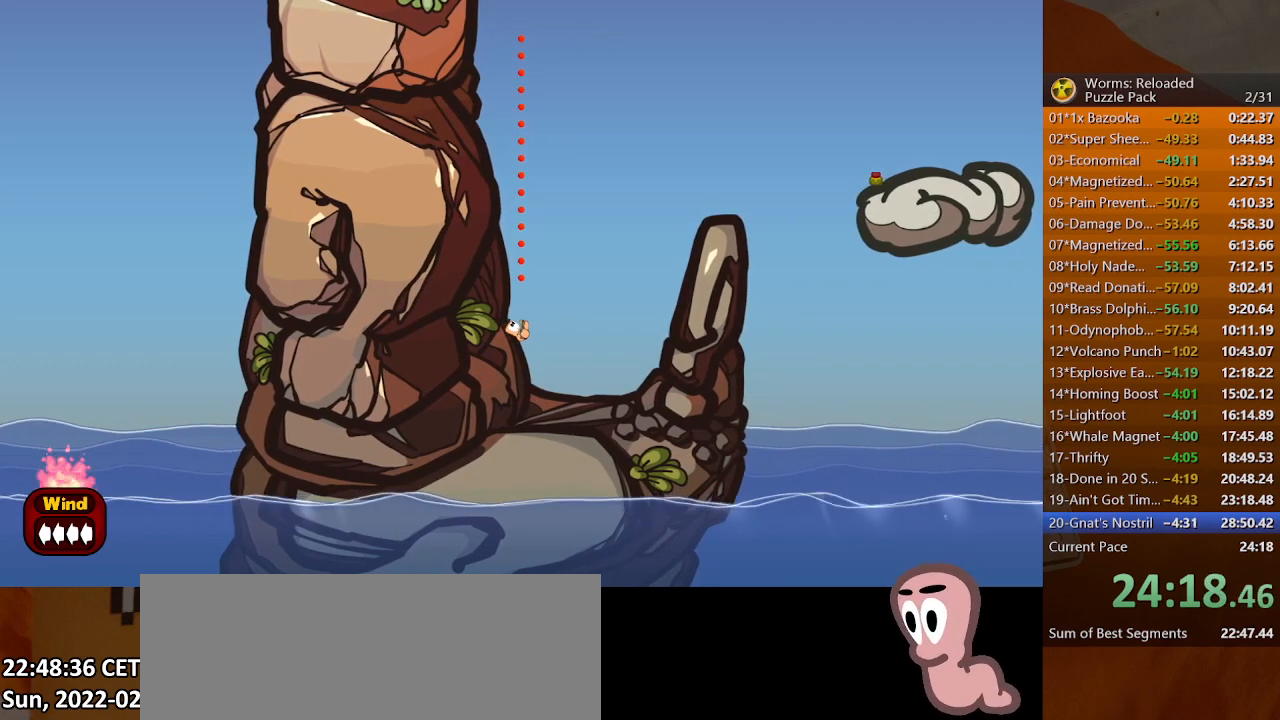
{"keys": [], "mouse": [], "events": [[33, "right", "down"], [67, "right", "up"]]}
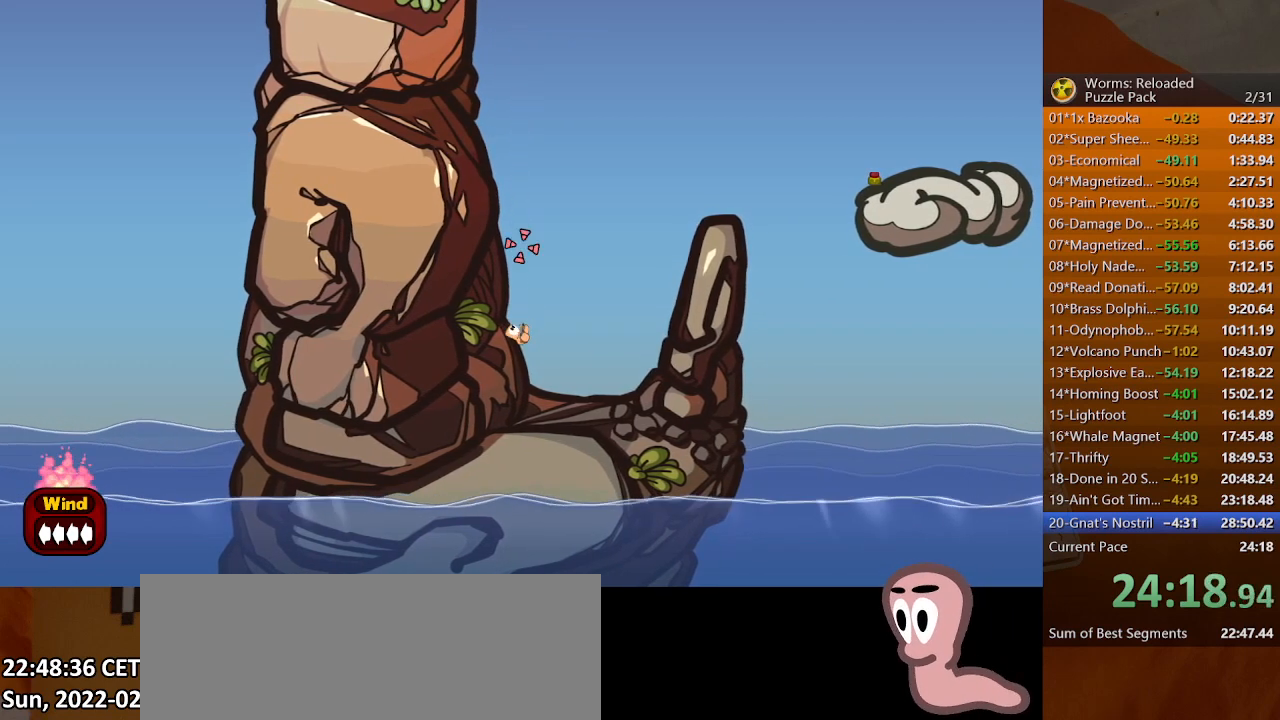
{"keys": [], "mouse": [], "events": [[400, "space", "down"], [467, "space", "up"]]}
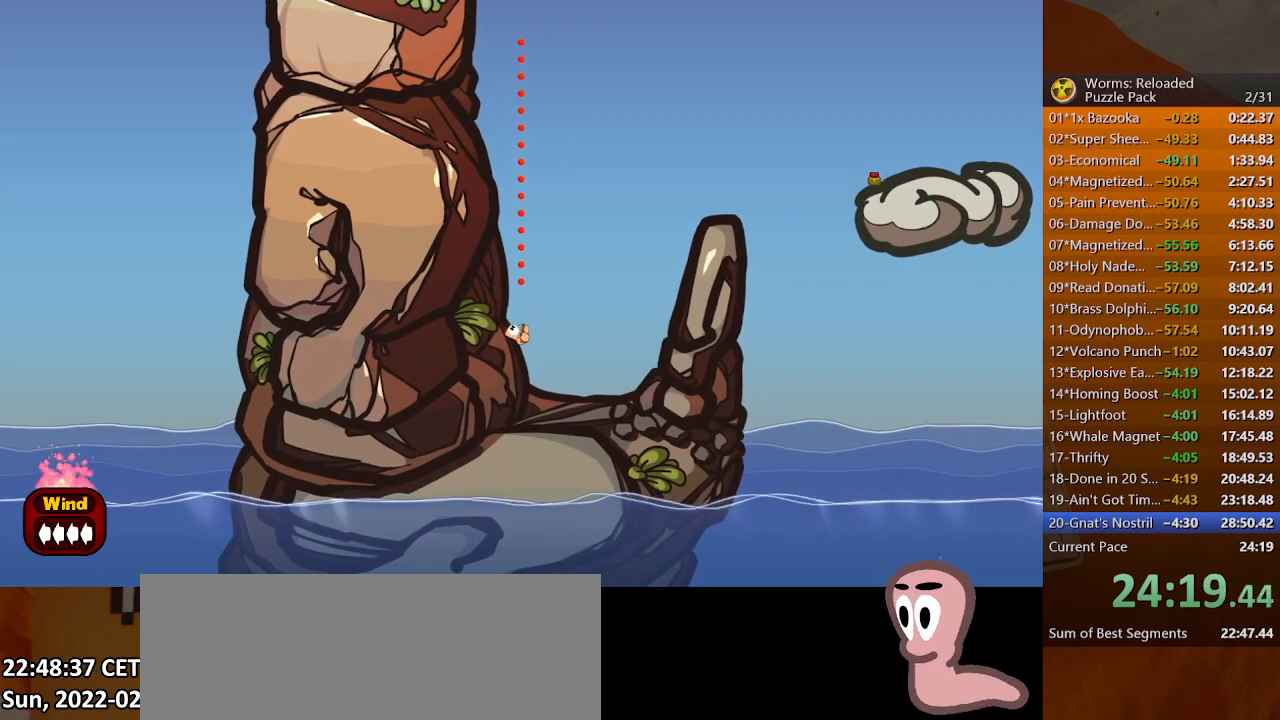
{"keys": [], "mouse": [], "events": [[200, "space", "down"], [233, "space", "up"], [300, "space", "down"], [367, "space", "up"]]}
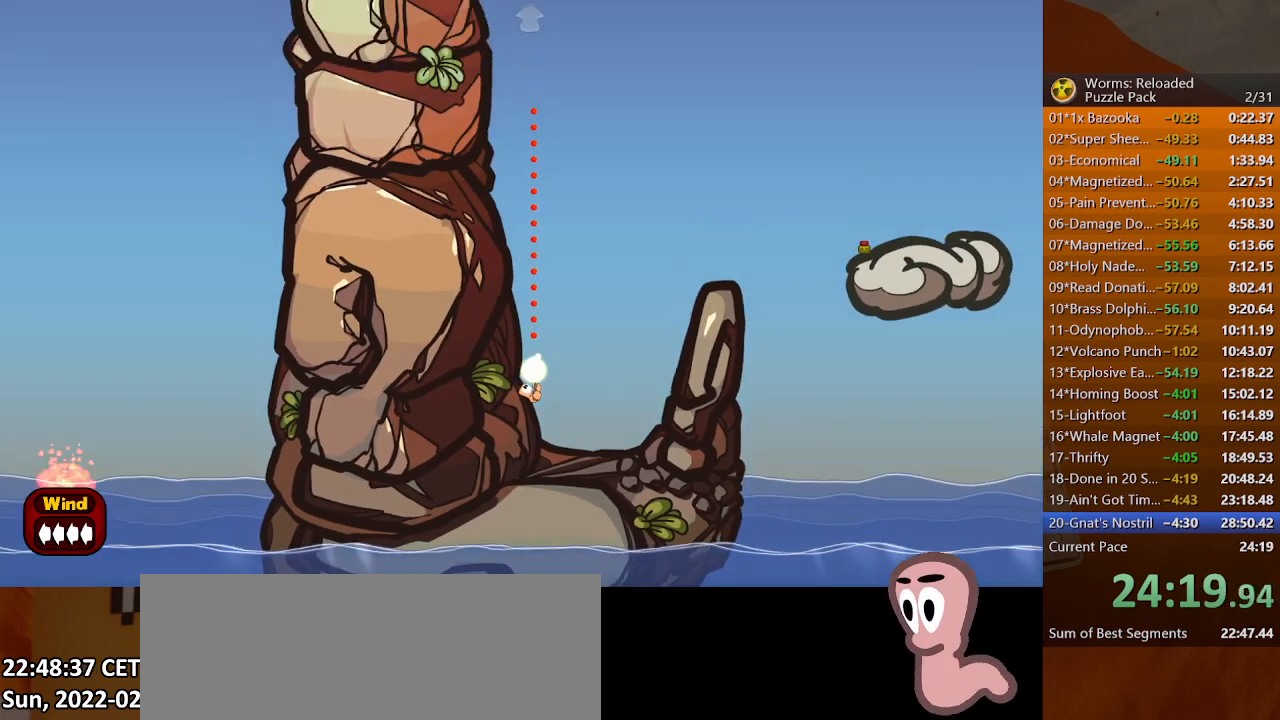
{"keys": [], "mouse": [], "events": []}
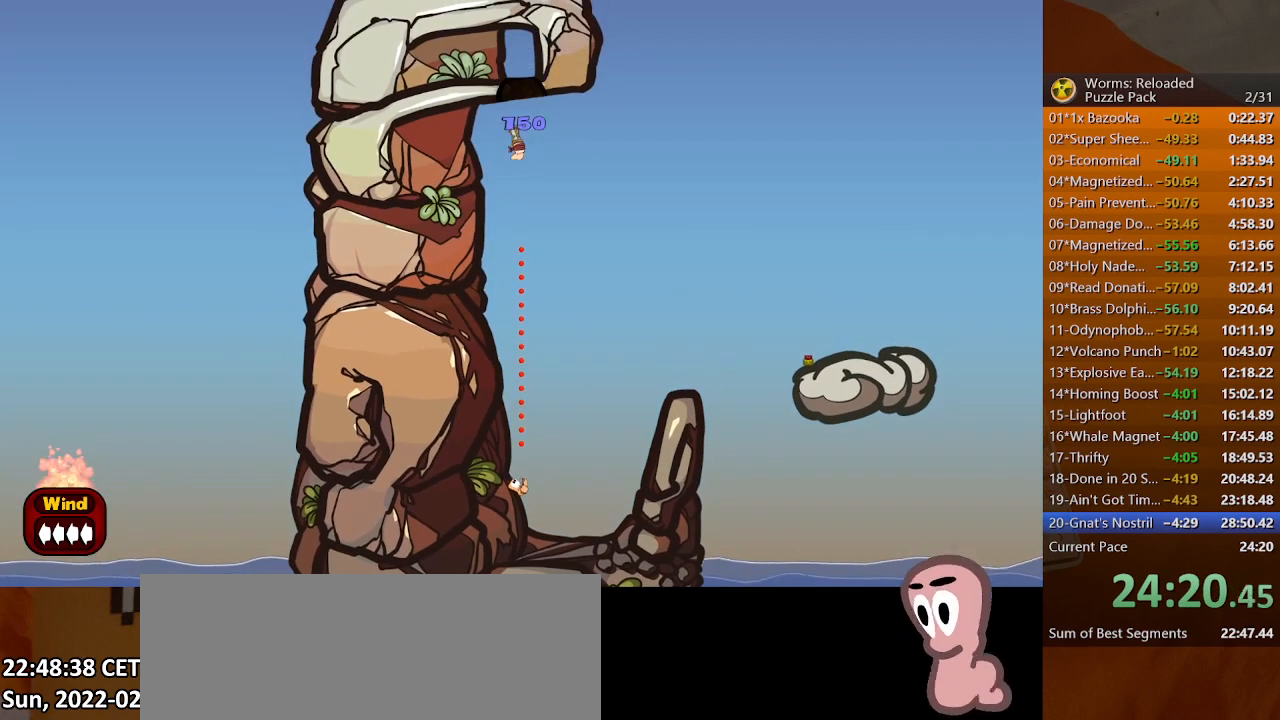
{"keys": [], "mouse": [], "events": []}
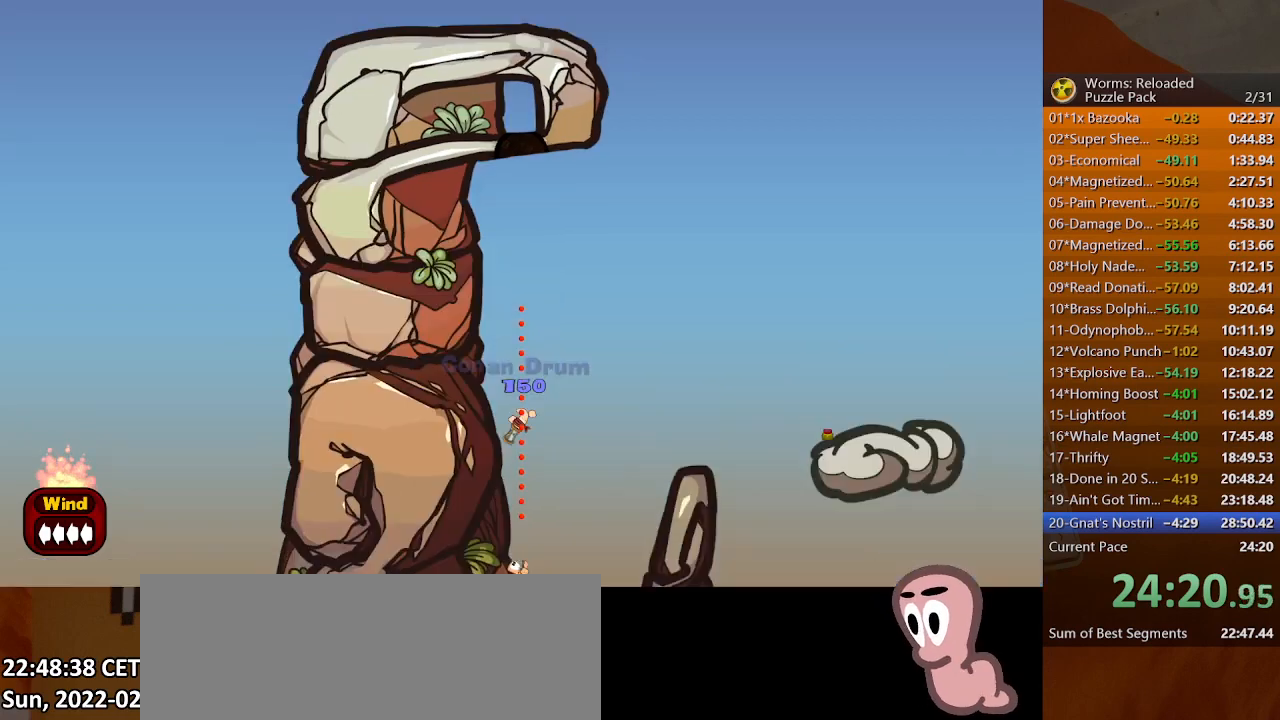
{"keys": [], "mouse": [], "events": []}
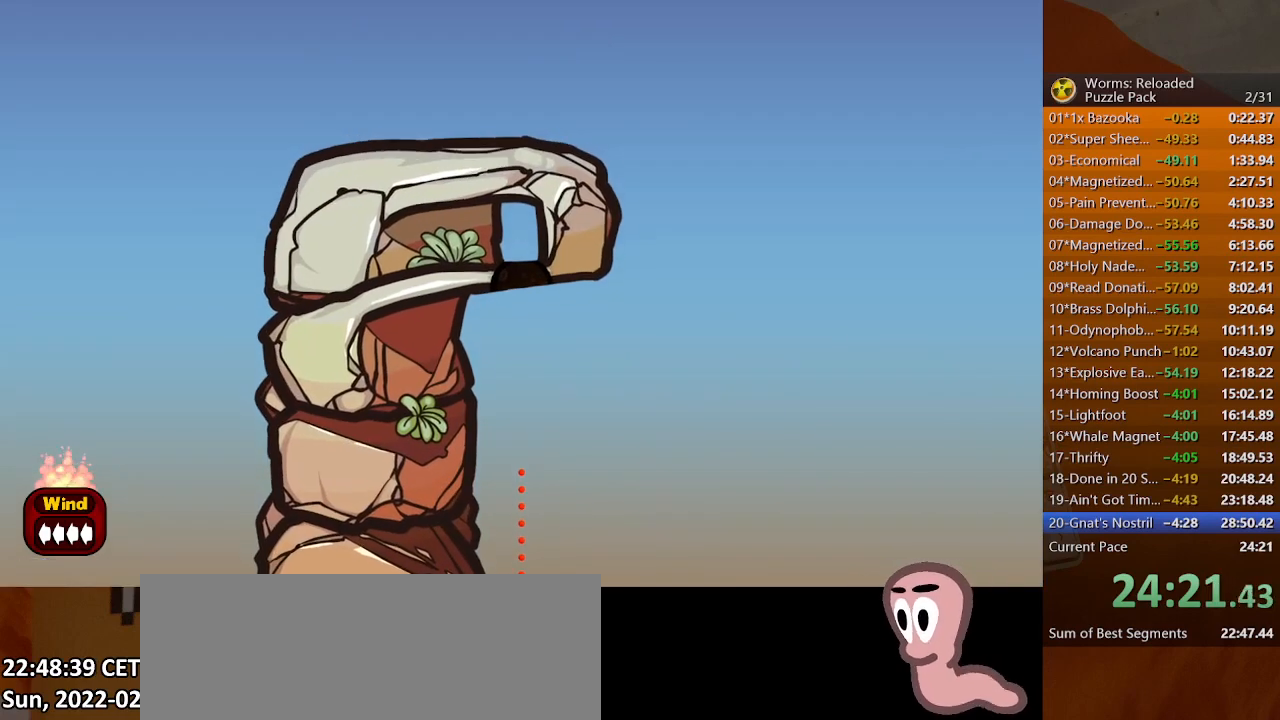
{"keys": [], "mouse": [], "events": []}
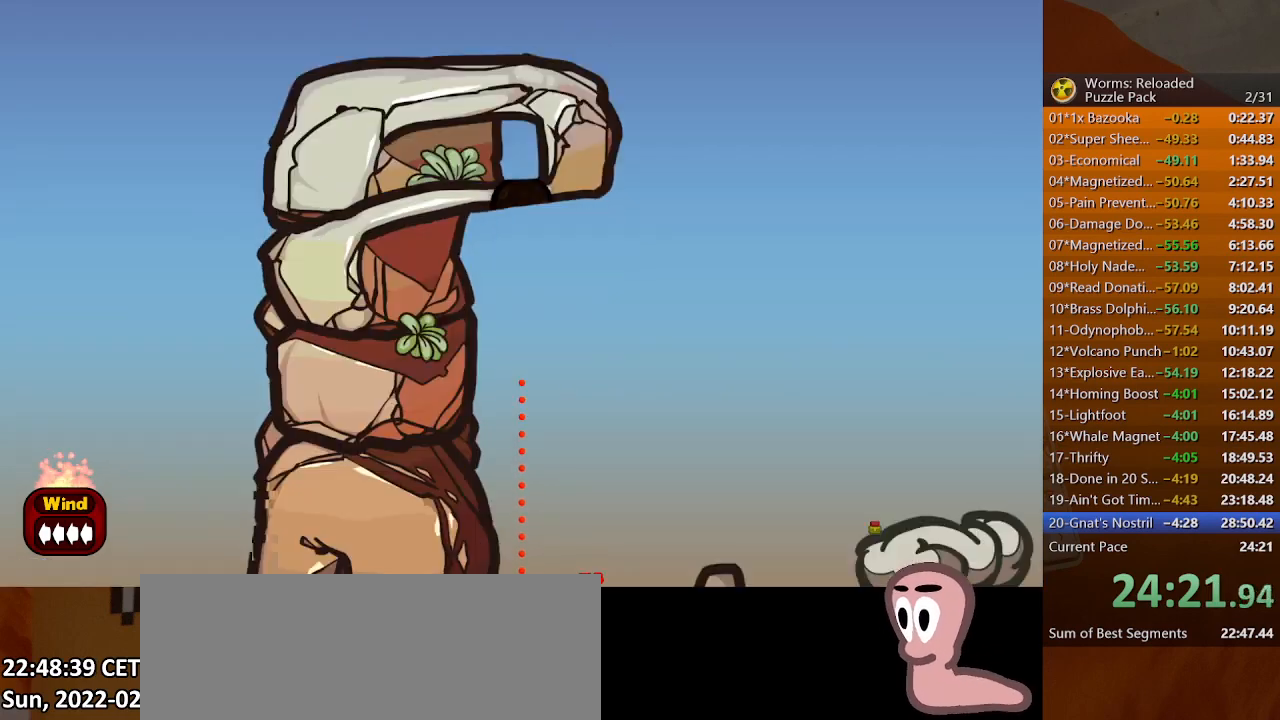
{"keys": [], "mouse": [], "events": []}
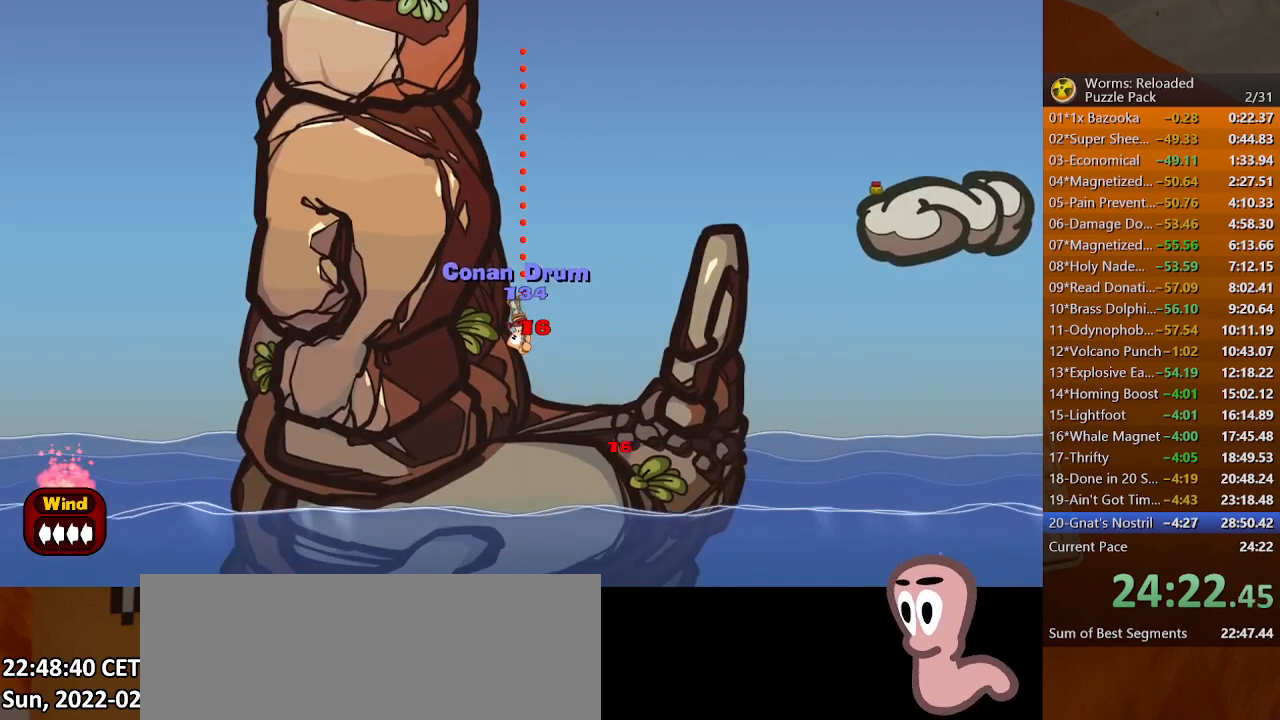
{"keys": [], "mouse": [], "events": []}
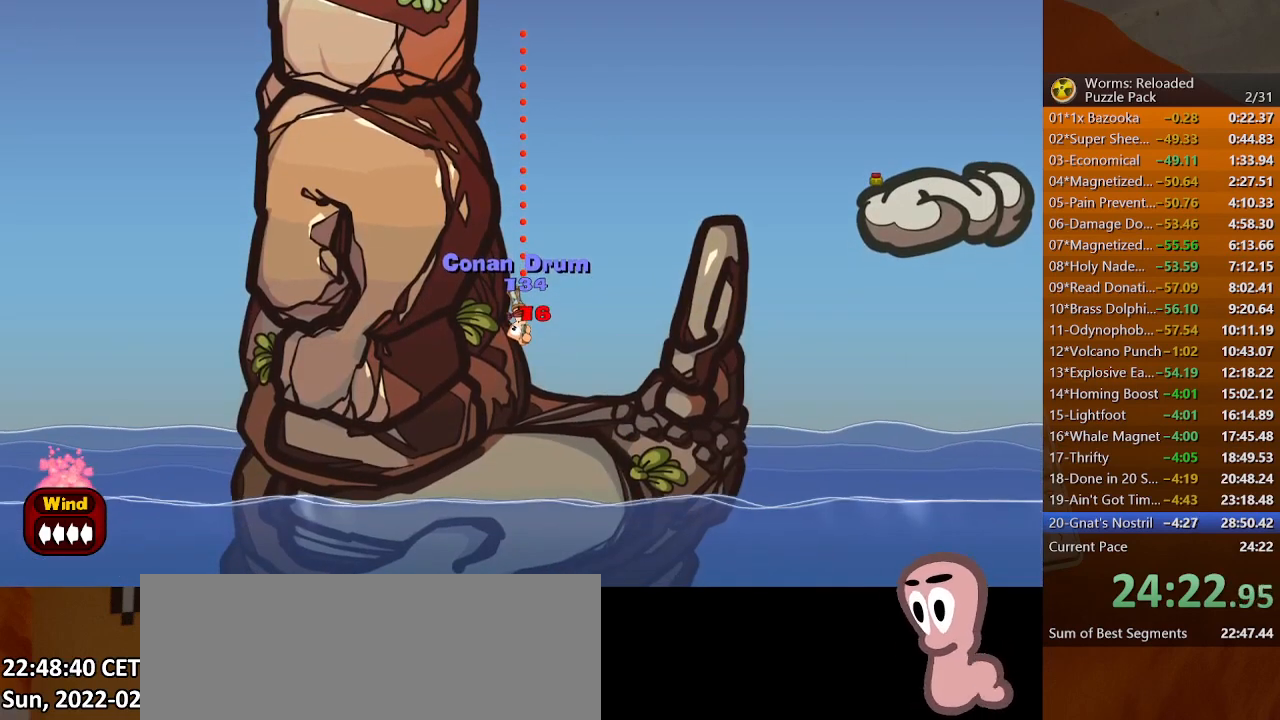
{"keys": [], "mouse": [], "events": []}
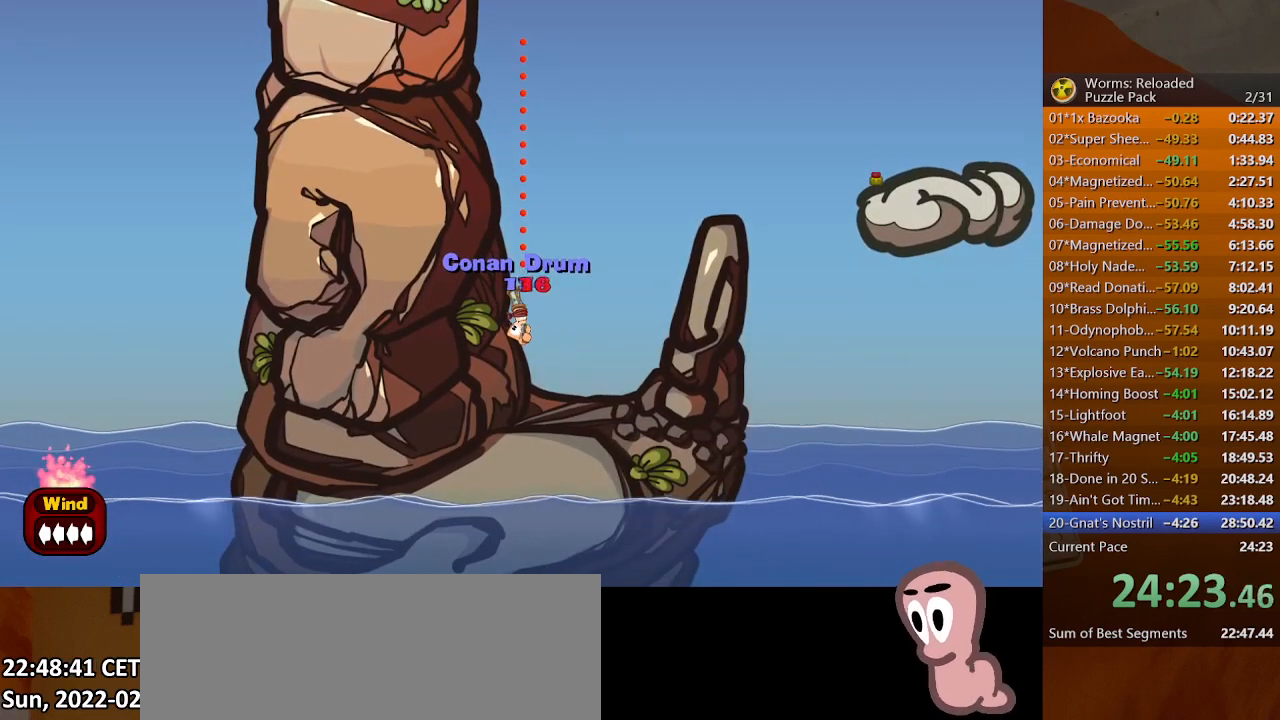
{"keys": ["right"], "mouse": [], "events": [[33, "right", "down"]]}
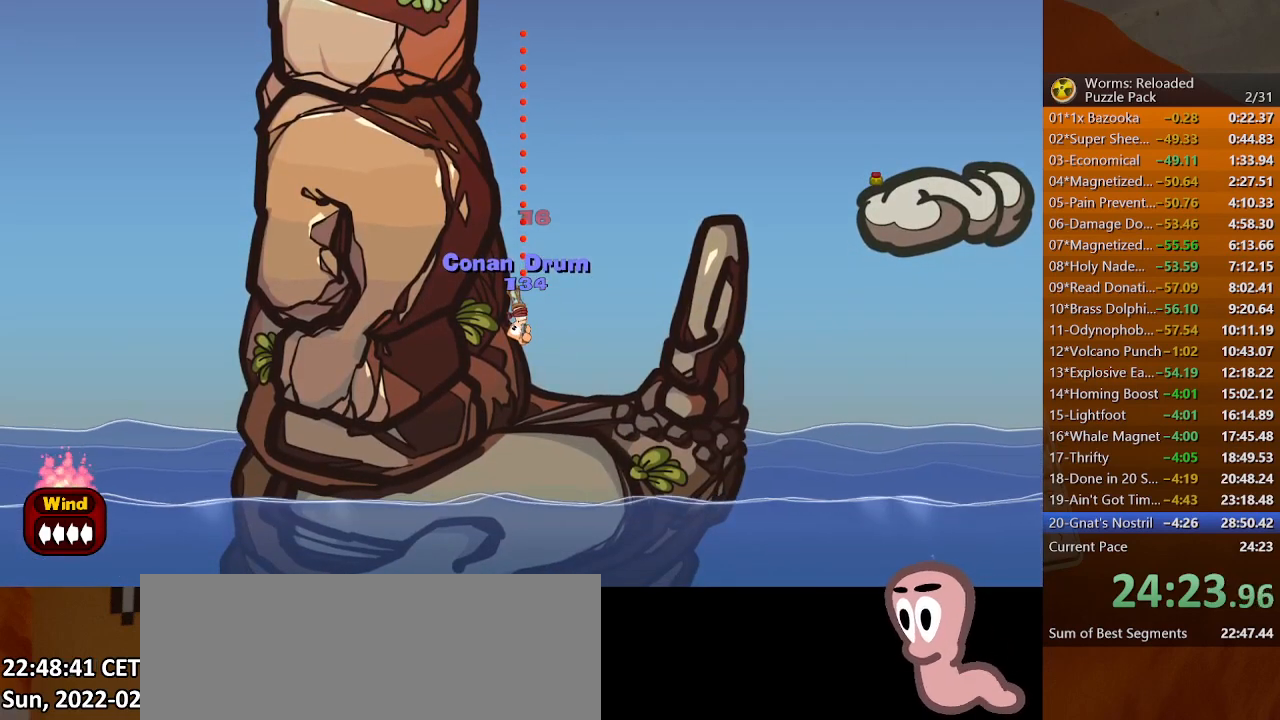
{"keys": ["right"], "mouse": [], "events": [[67, "right", "up"], [133, "right", "down"]]}
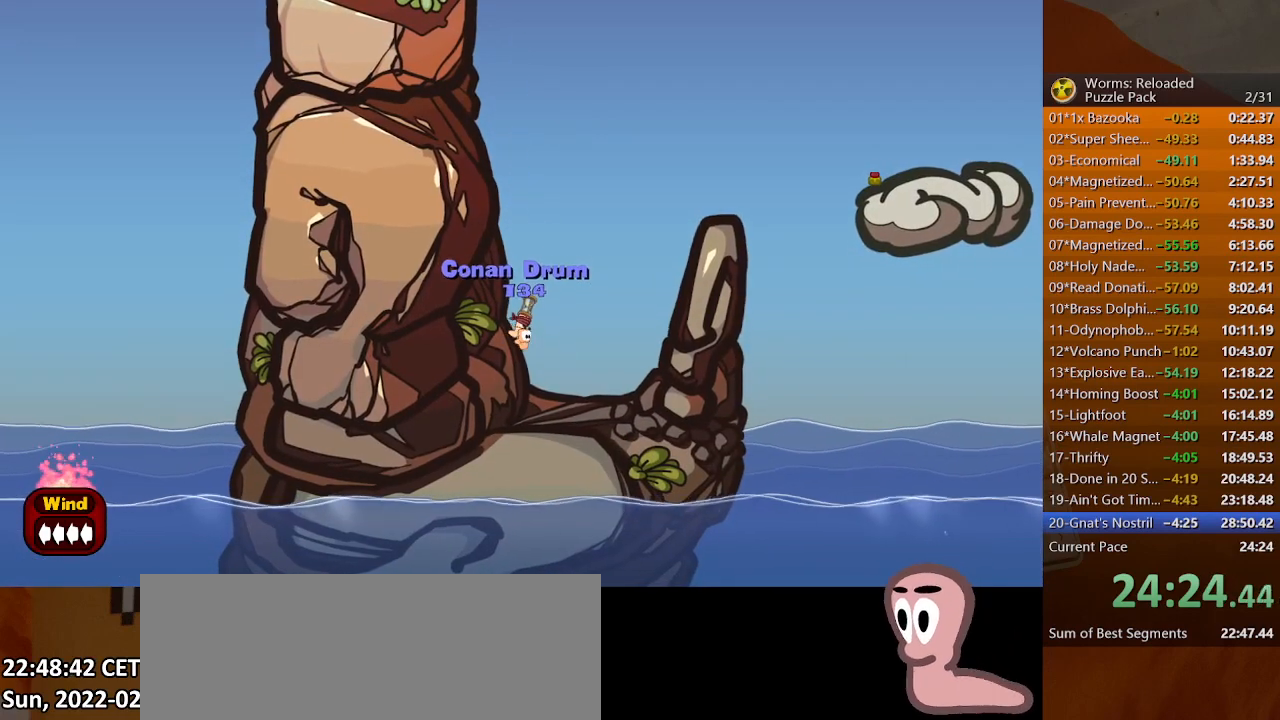
{"keys": ["right"], "mouse": [], "events": []}